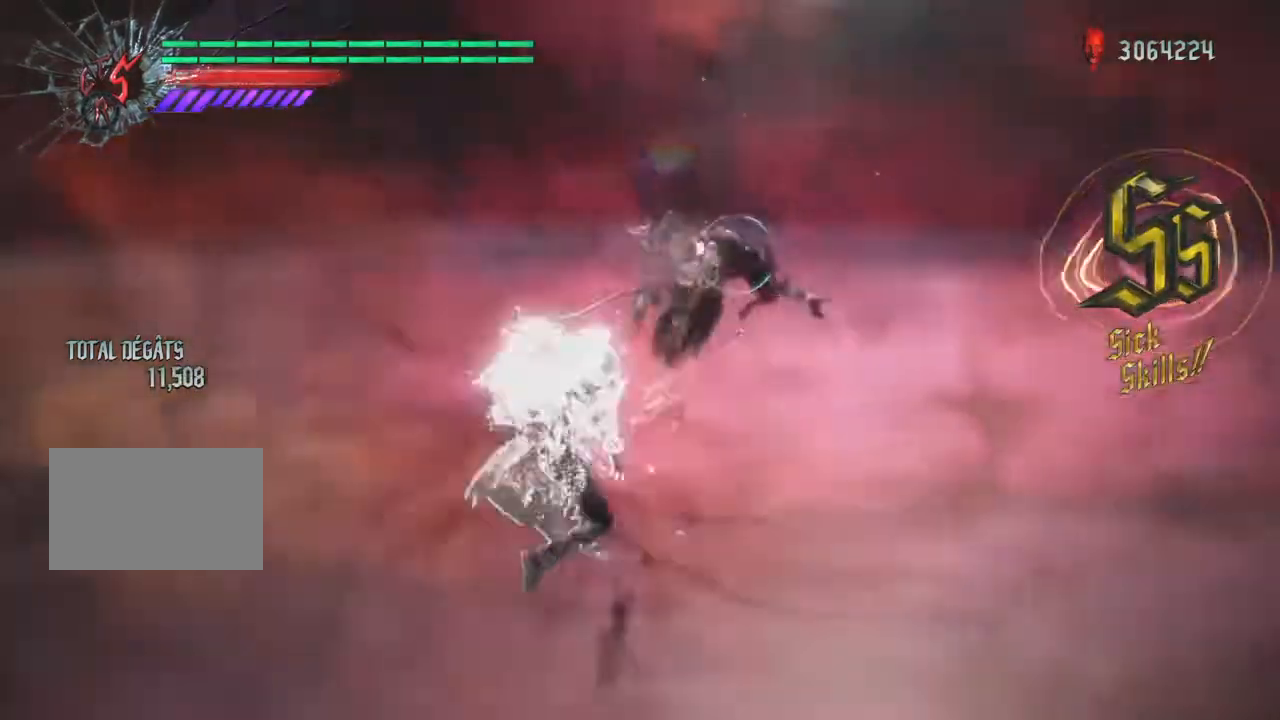
Gameplay with a controller (PlayStation layout); each line is a JSON object with the inputs held at the frame after it. "events" lists button and stick changes between this image and that frame as [ms after this image, input, new state], when the widget could be followed in between. Not read: L2 L3 R2 R3 TOUCHPAD.
{"buttons": ["TRIANGLE", "R1"], "left_stick": "up", "right_stick": "center", "events": [[33, "TRIANGLE", "up"], [100, "TRIANGLE", "down"], [166, "TRIANGLE", "up"], [200, "TRIANGLE", "down"], [266, "TRIANGLE", "up"], [333, "TRIANGLE", "down"], [400, "TRIANGLE", "up"], [433, "TRIANGLE", "down"], [433, "left_stick", "up"]]}
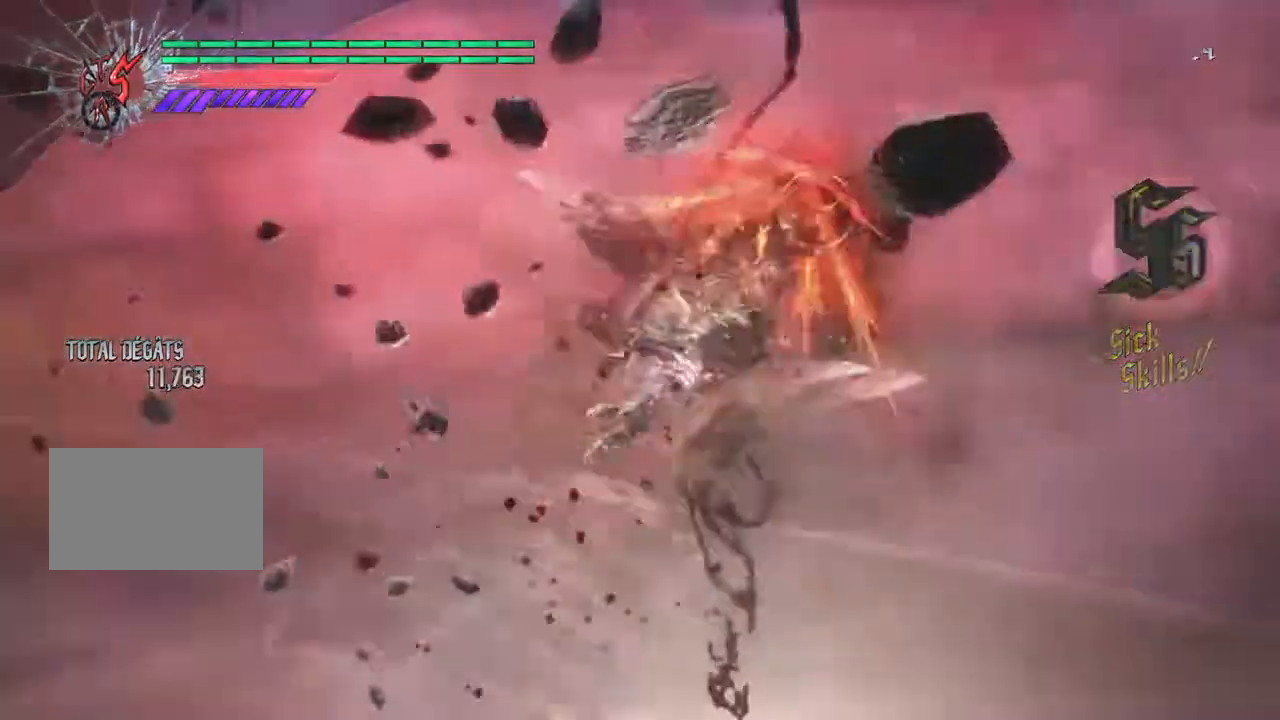
{"buttons": ["SQUARE", "R1"], "left_stick": "center", "right_stick": "center", "events": [[100, "left_stick", "center"], [133, "CIRCLE", "down"], [133, "TRIANGLE", "up"], [234, "L1", "down"], [334, "L1", "up"], [334, "SQUARE", "down"], [434, "CIRCLE", "up"]]}
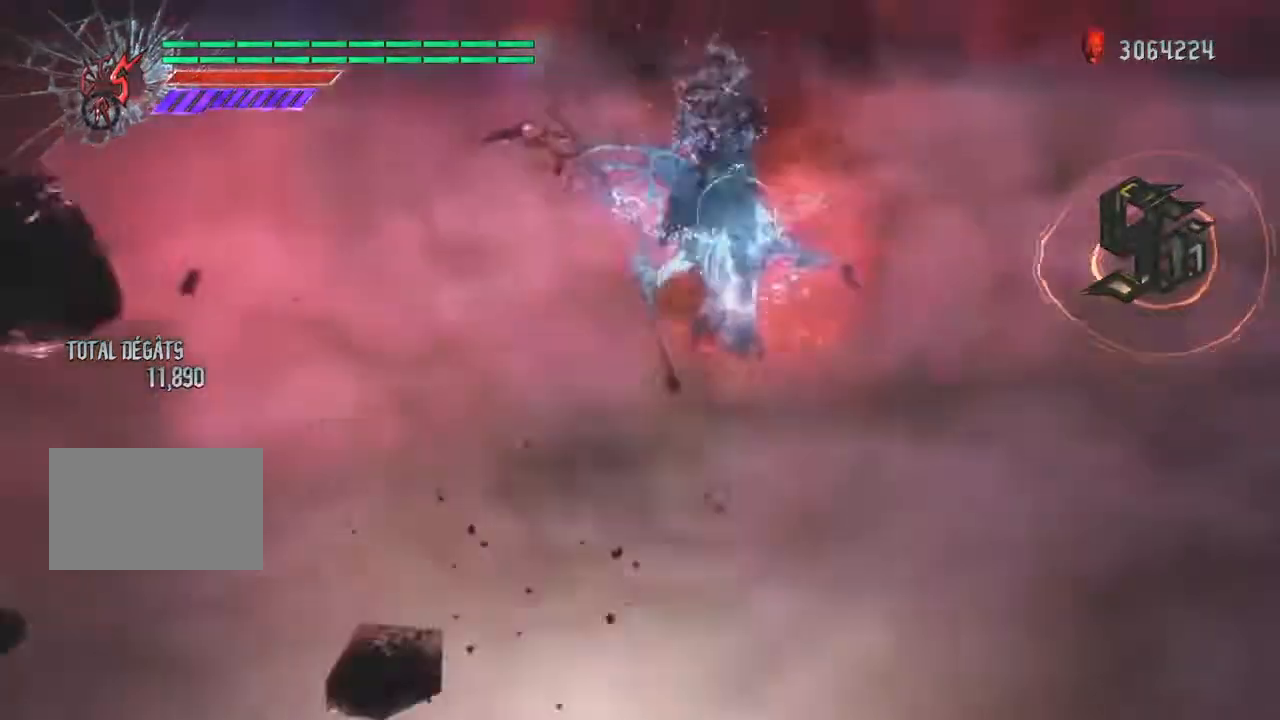
{"buttons": ["L1", "R1"], "left_stick": "center", "right_stick": "center", "events": [[134, "SQUARE", "up"], [201, "SQUARE", "down"], [234, "SQUARE", "up"], [334, "L1", "down"], [401, "SQUARE", "down"], [468, "SQUARE", "up"]]}
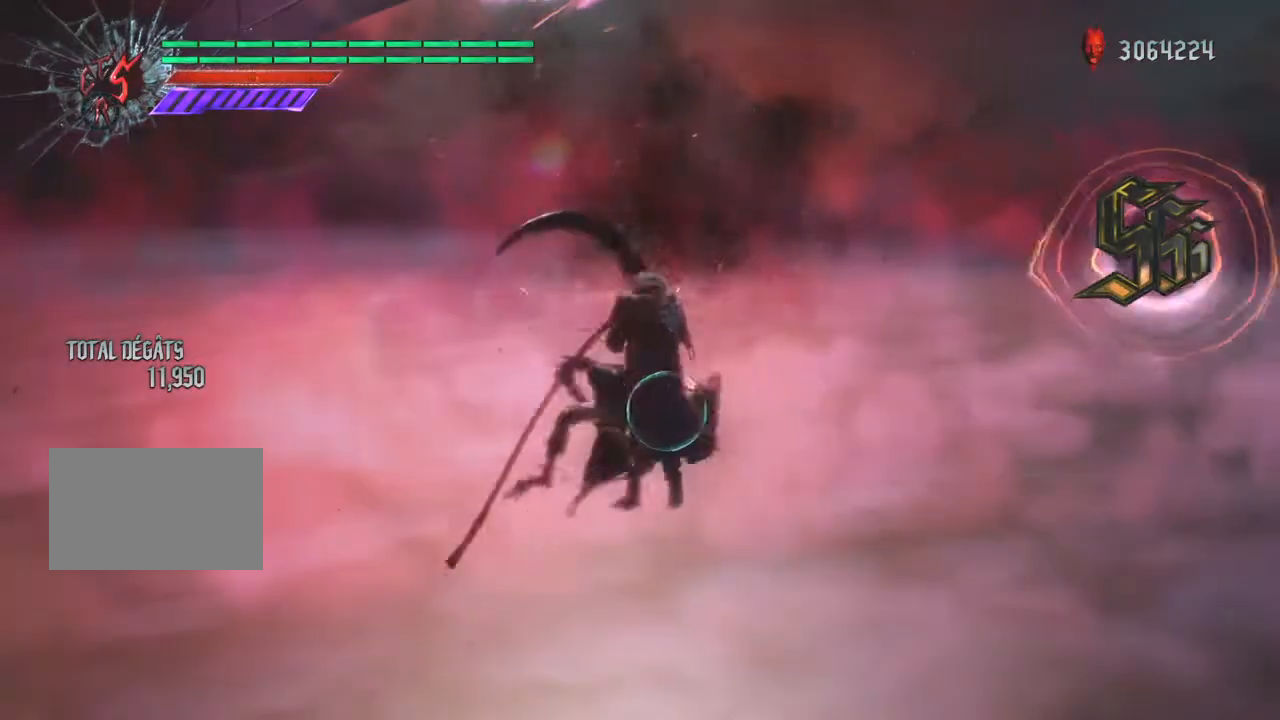
{"buttons": ["L1", "R1"], "left_stick": "up", "right_stick": "center", "events": [[33, "SQUARE", "down"], [100, "SQUARE", "up"], [167, "SQUARE", "down"], [200, "SQUARE", "up"], [267, "left_stick", "up"], [334, "TRIANGLE", "down"], [400, "TRIANGLE", "up"], [434, "TRIANGLE", "down"], [467, "TRIANGLE", "up"]]}
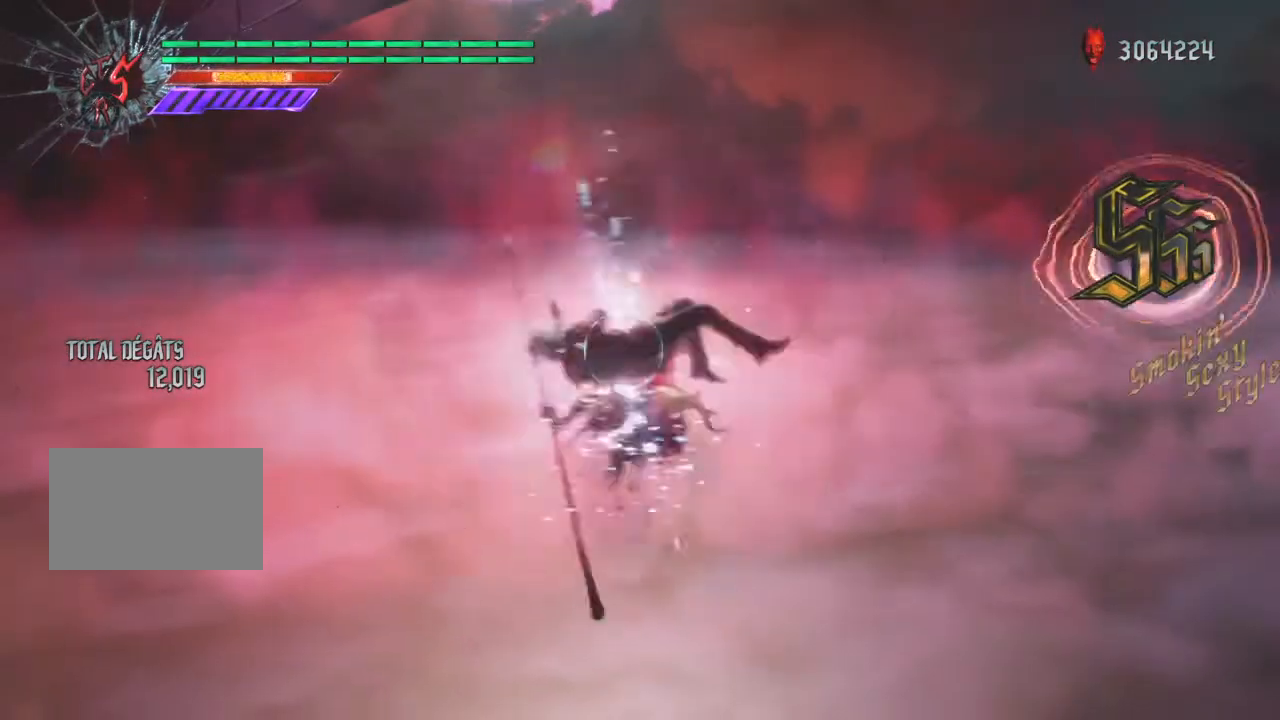
{"buttons": ["L1", "R1"], "left_stick": "center", "right_stick": "center", "events": [[33, "TRIANGLE", "down"], [100, "TRIANGLE", "up"], [166, "R1", "up"], [166, "left_stick", "center"], [233, "CROSS", "down"], [266, "CROSS", "up"], [433, "R1", "down"], [433, "SQUARE", "down"], [500, "SQUARE", "up"]]}
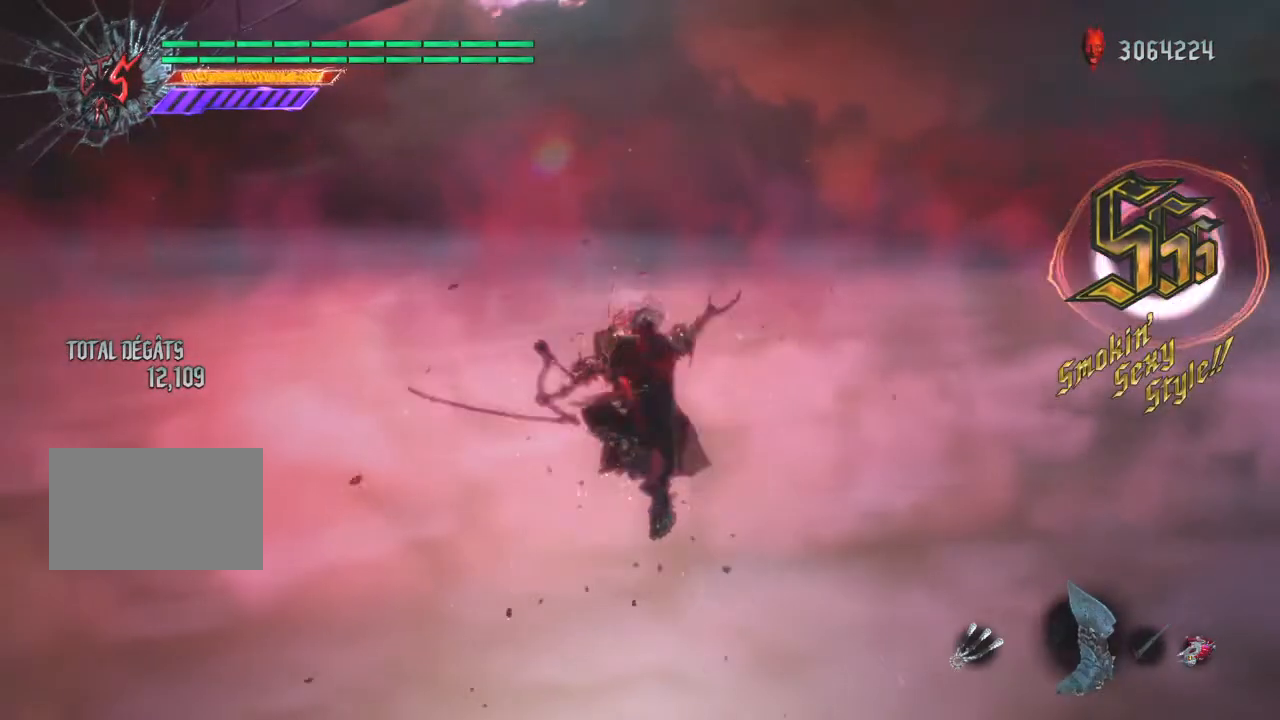
{"buttons": ["L1", "R1"], "left_stick": "center", "right_stick": "center"}
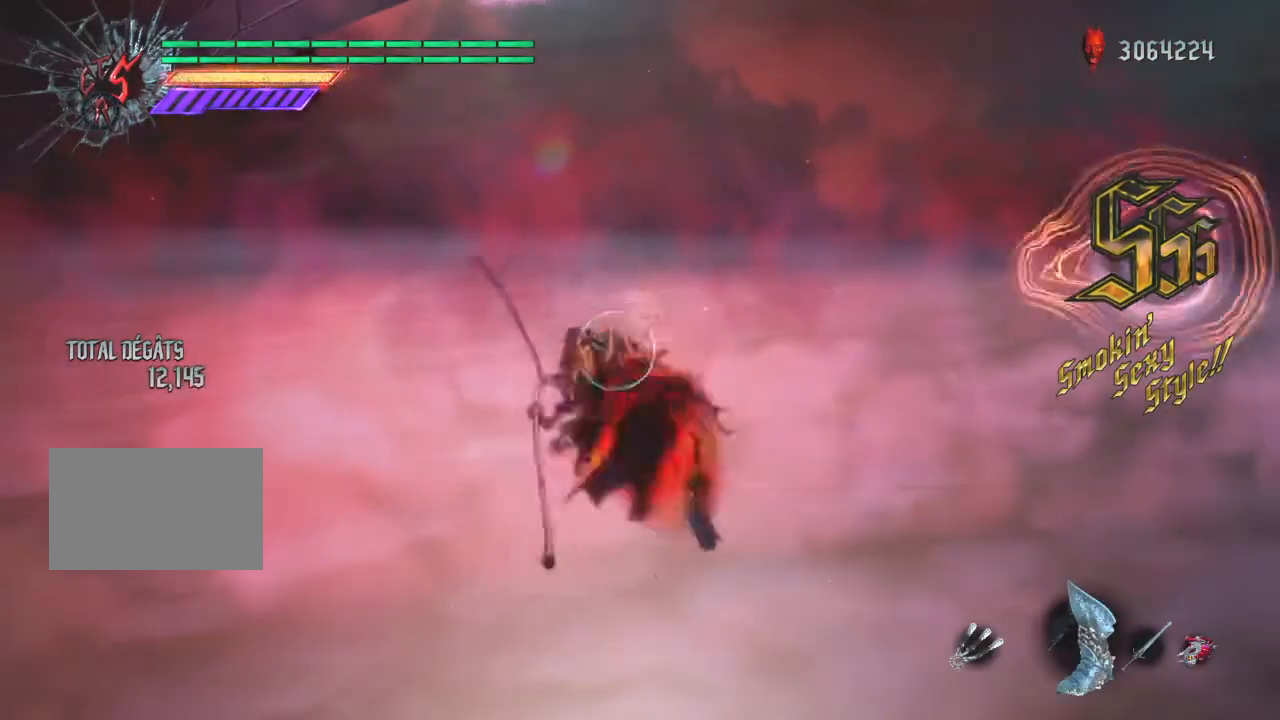
{"buttons": ["SQUARE", "L1", "R1"], "left_stick": "center", "right_stick": "center", "events": [[33, "CIRCLE", "down"], [100, "CIRCLE", "up"], [133, "CIRCLE", "down"], [233, "CIRCLE", "up"], [300, "CROSS", "down"], [400, "CROSS", "up"], [500, "SQUARE", "down"]]}